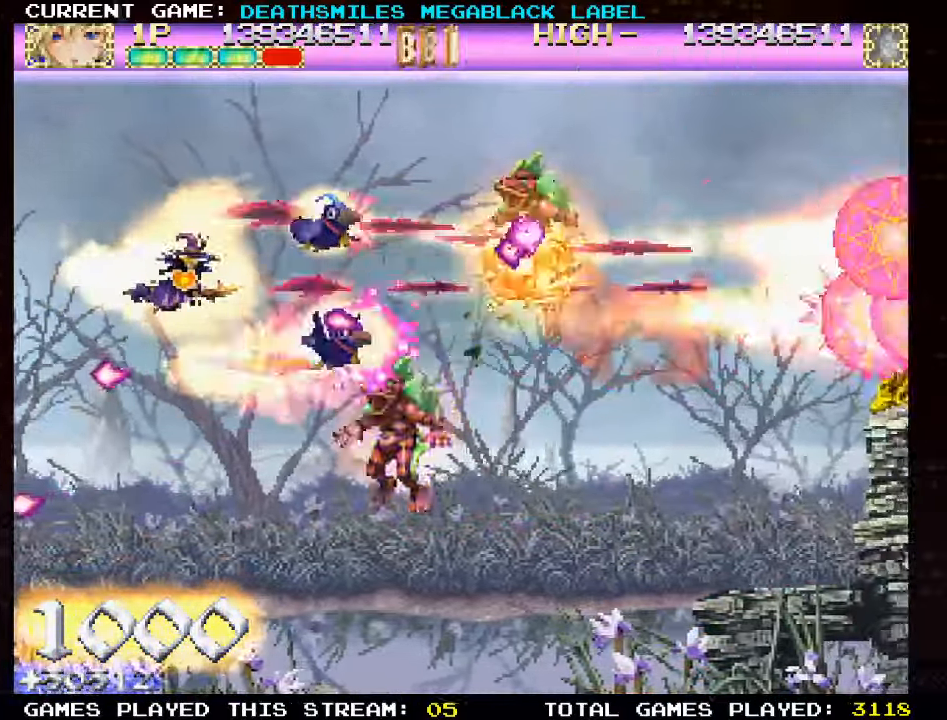
Gameplay with a controller (arcade stick); each line is a JSON object with the inputs held at the frame after it. "events" lists button and stick changes between this image and that frame as [ms after this image, input, new state], when the widget could be followed in between. Not read: L3 R3 other_buttons.
{"buttons": ["TRIANGLE"], "left_stick": "right", "events": [[83, "left_stick", "down"], [500, "left_stick", "right"]]}
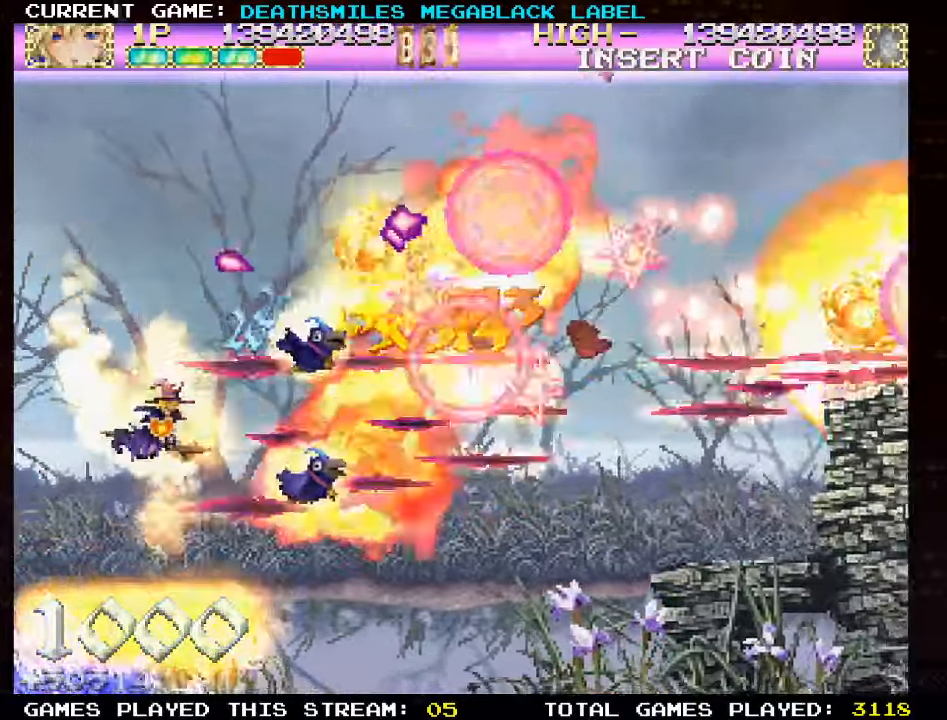
{"buttons": ["TRIANGLE"], "left_stick": "down", "events": [[266, "left_stick", "center"], [400, "left_stick", "down"]]}
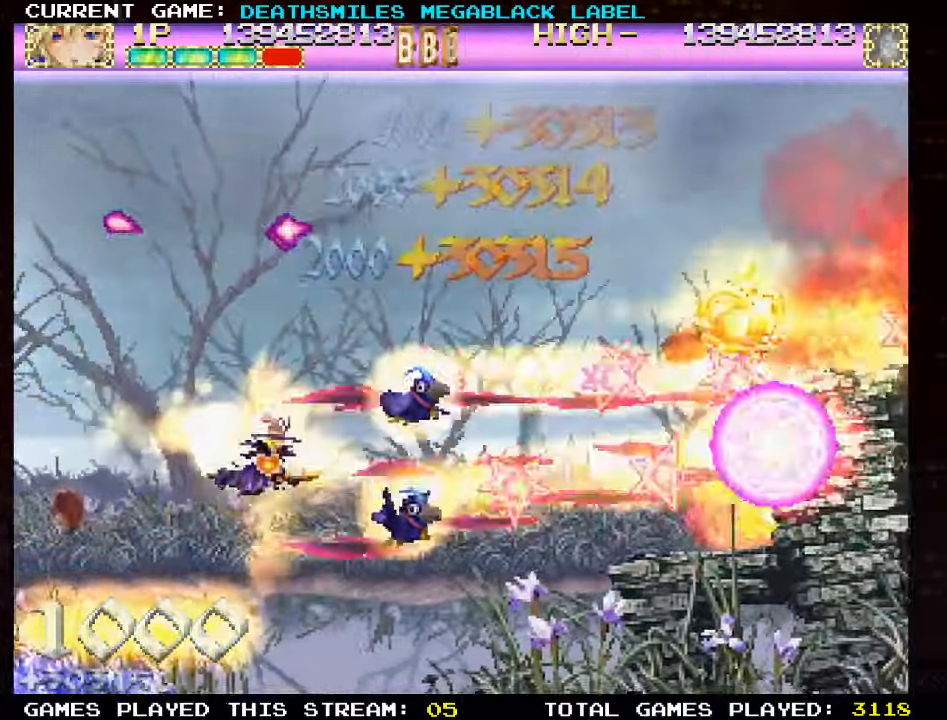
{"buttons": ["TRIANGLE"], "left_stick": "center", "events": [[16, "left_stick", "center"]]}
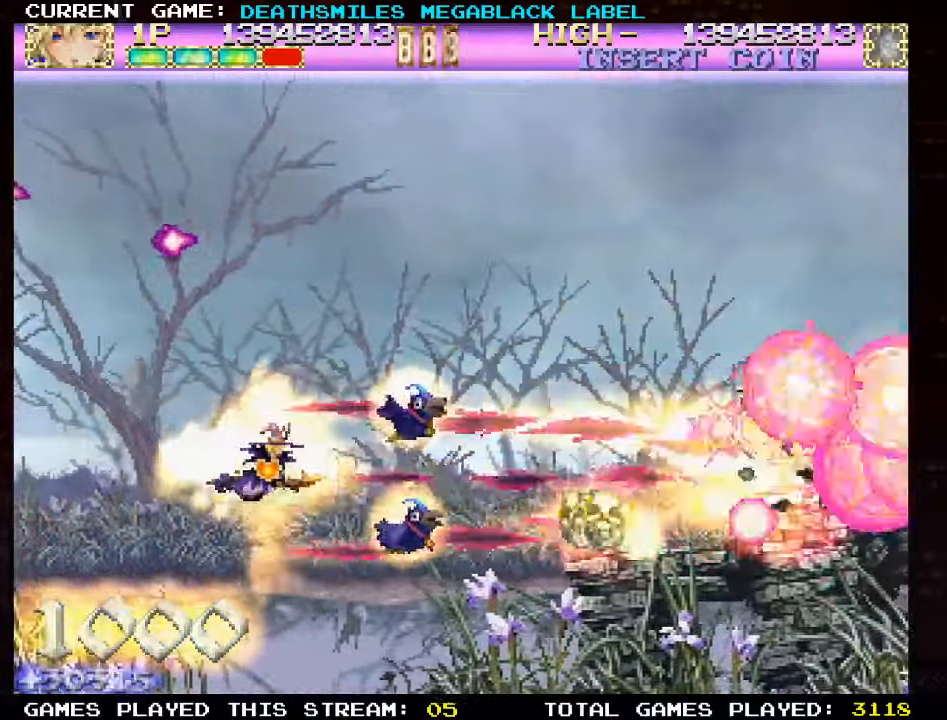
{"buttons": ["TRIANGLE"], "left_stick": "center", "events": [[50, "left_stick", "right"], [150, "TRIANGLE", "up"], [200, "left_stick", "center"], [216, "TRIANGLE", "down"]]}
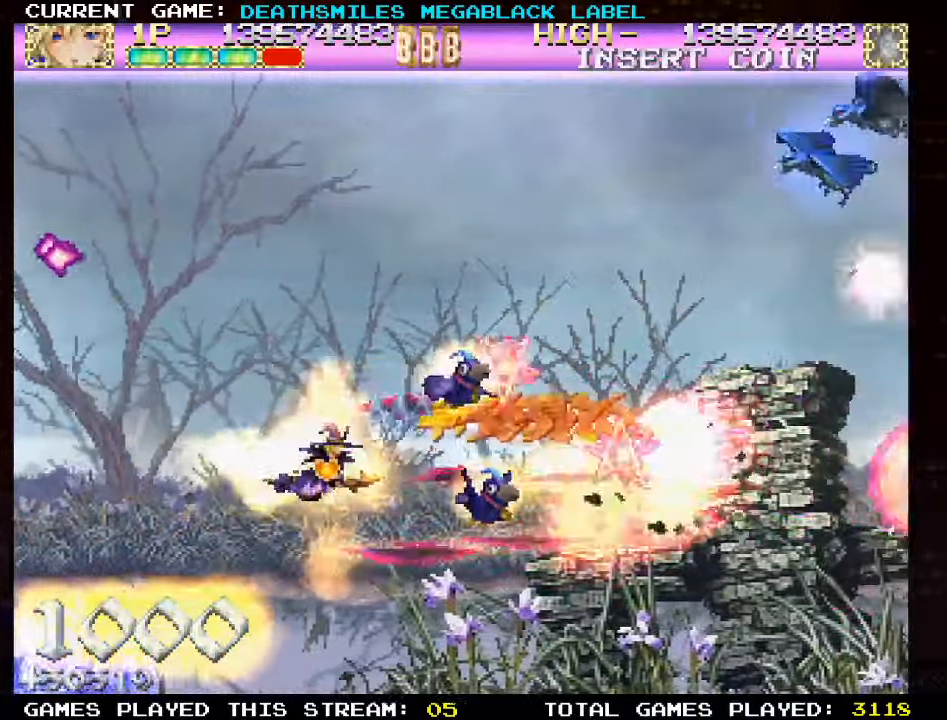
{"buttons": ["TRIANGLE"], "left_stick": "center", "events": []}
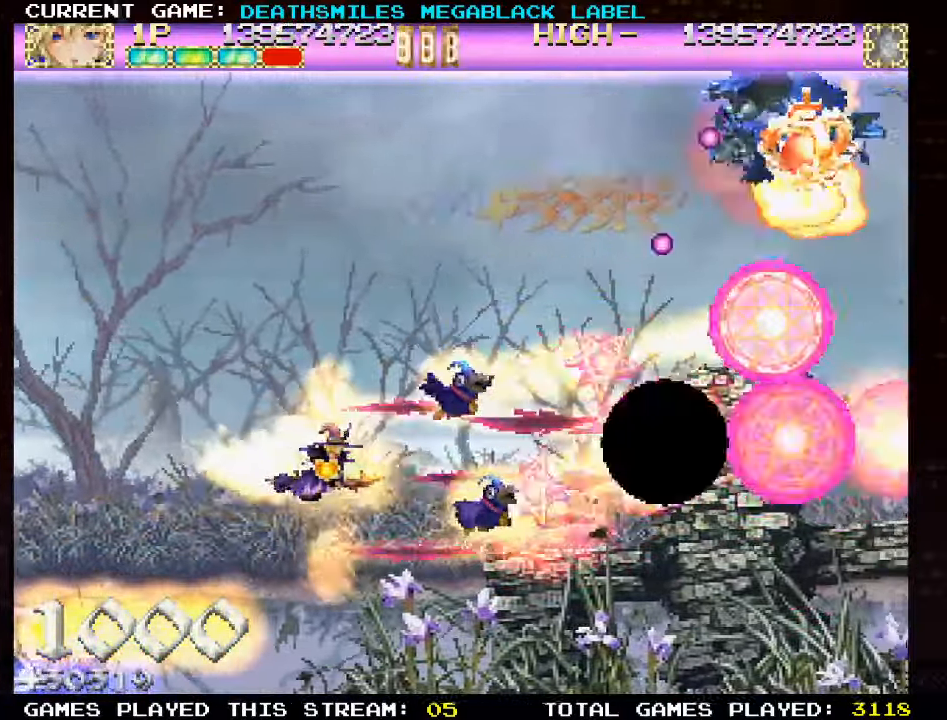
{"buttons": ["TRIANGLE"], "left_stick": "up", "events": [[66, "left_stick", "left"], [333, "left_stick", "up"]]}
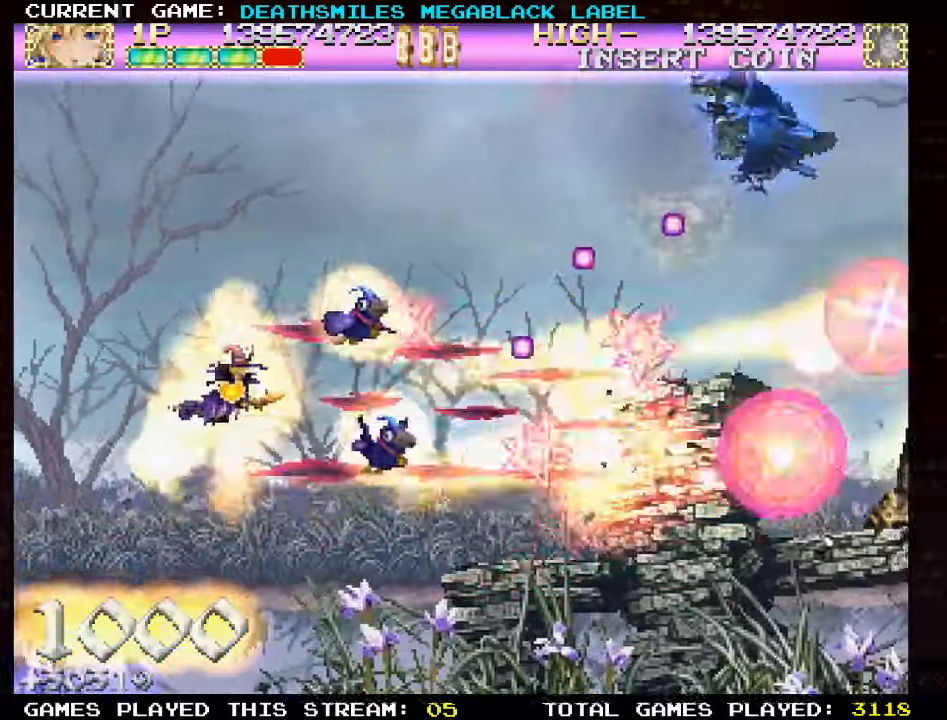
{"buttons": ["TRIANGLE"], "left_stick": "center", "events": [[483, "left_stick", "center"]]}
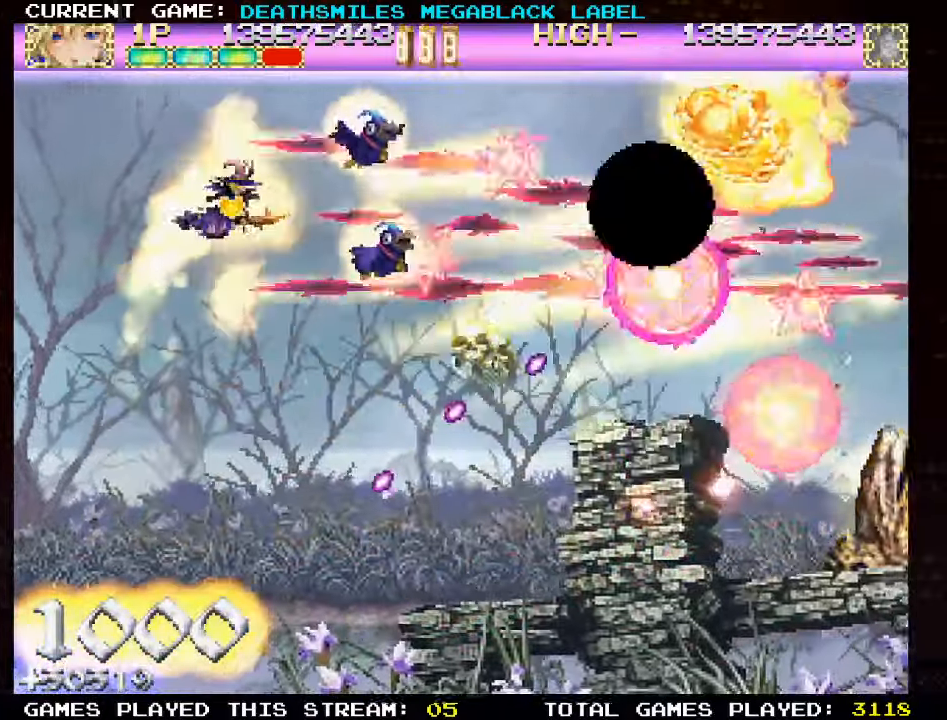
{"buttons": ["TRIANGLE"], "left_stick": "center", "events": [[50, "left_stick", "down"], [317, "left_stick", "center"]]}
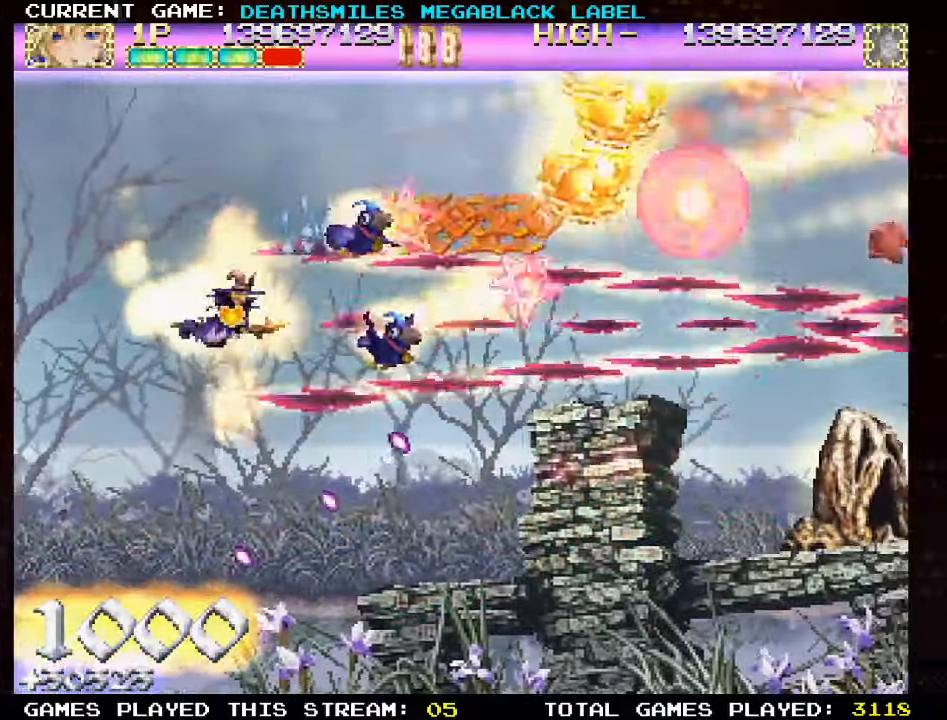
{"buttons": ["TRIANGLE"], "left_stick": "right", "events": [[450, "left_stick", "right"]]}
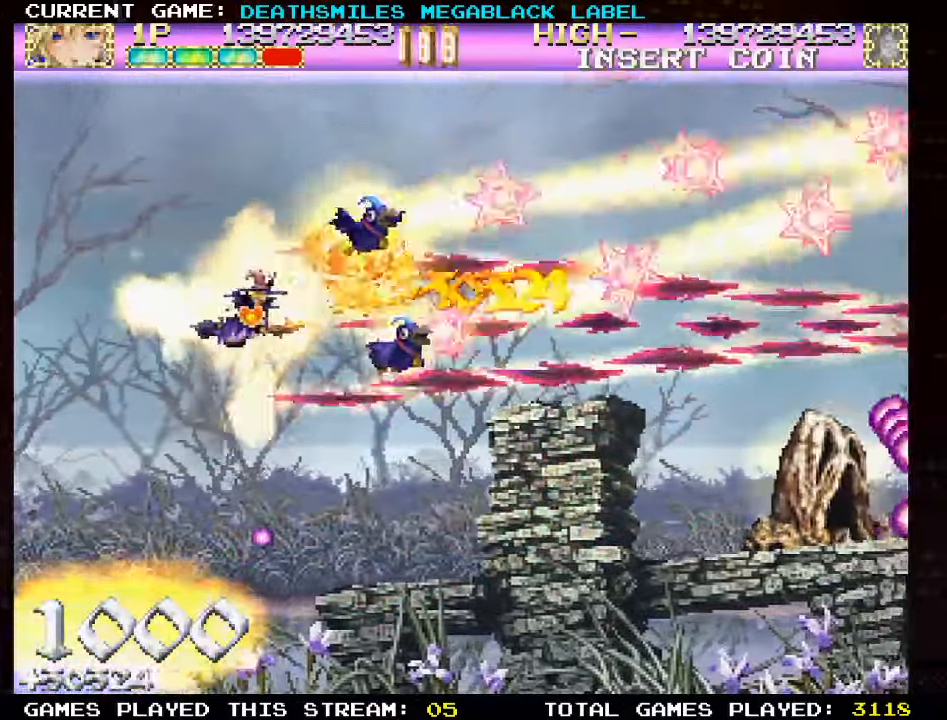
{"buttons": ["TRIANGLE"], "left_stick": "right", "events": []}
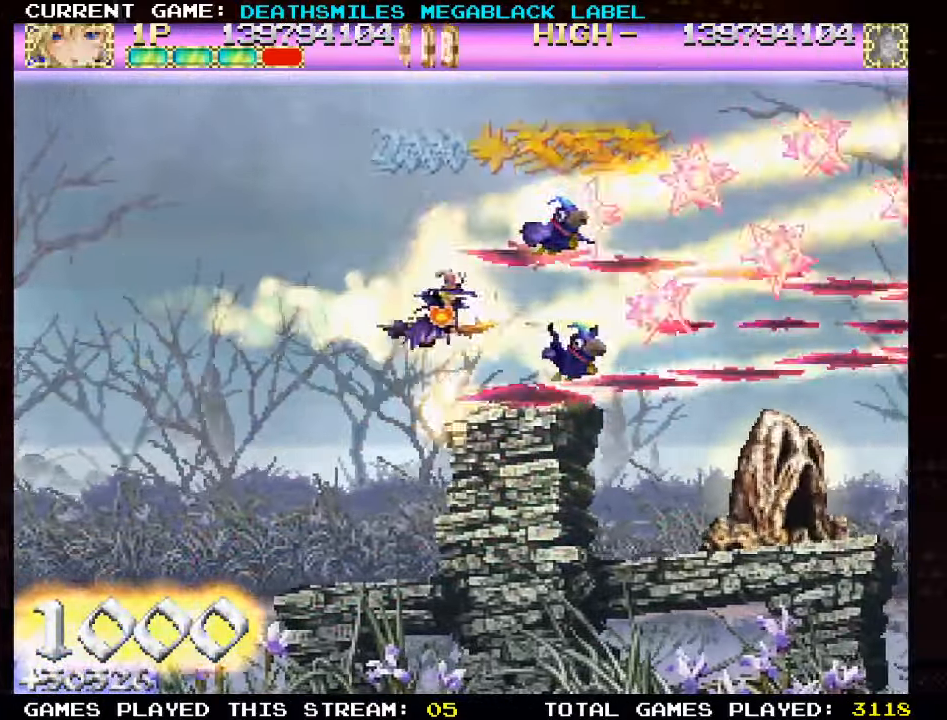
{"buttons": ["TRIANGLE"], "left_stick": "down-right", "events": [[17, "TRIANGLE", "up"], [83, "left_stick", "up-left"], [133, "TRIANGLE", "down"], [283, "left_stick", "center"], [450, "left_stick", "down-right"]]}
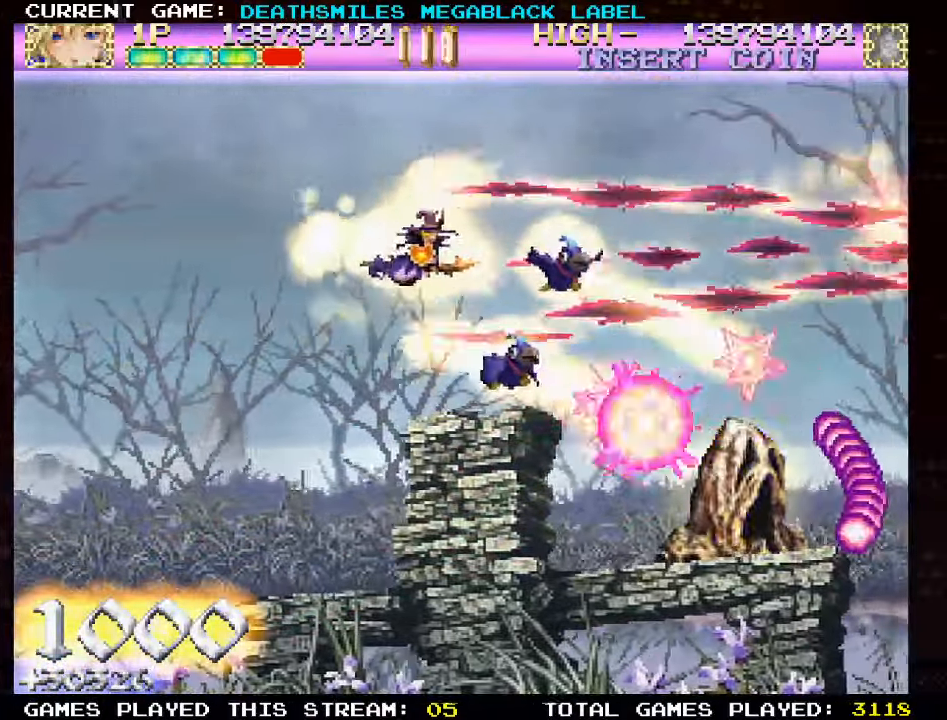
{"buttons": ["TRIANGLE"], "left_stick": "center", "events": [[133, "left_stick", "down"], [267, "left_stick", "center"], [417, "left_stick", "left"], [500, "left_stick", "center"]]}
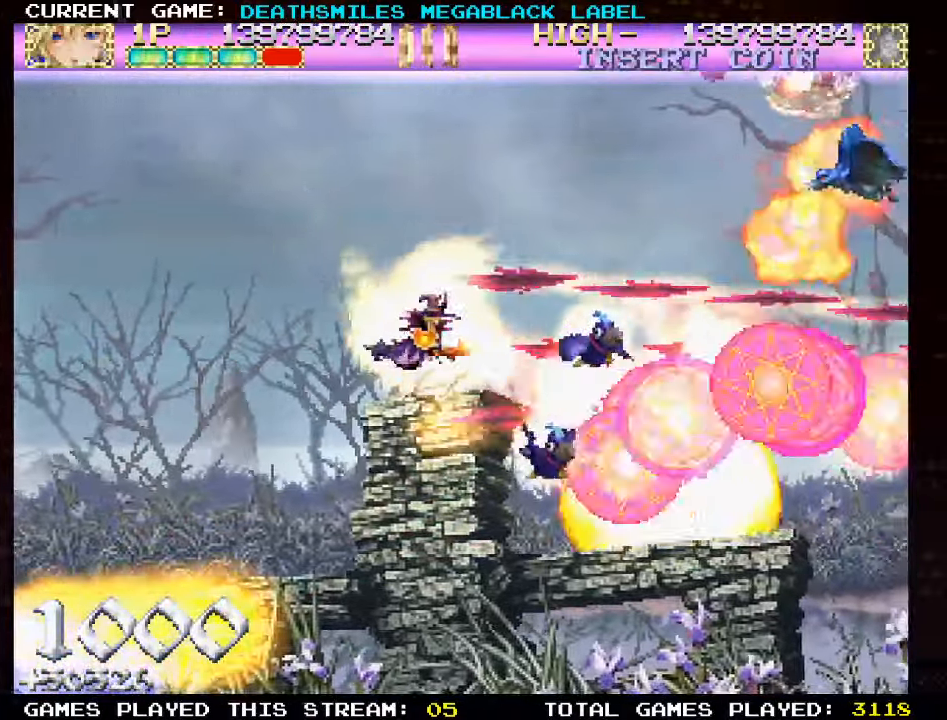
{"buttons": ["TRIANGLE"], "left_stick": "left", "events": [[167, "left_stick", "up-left"], [467, "left_stick", "left"]]}
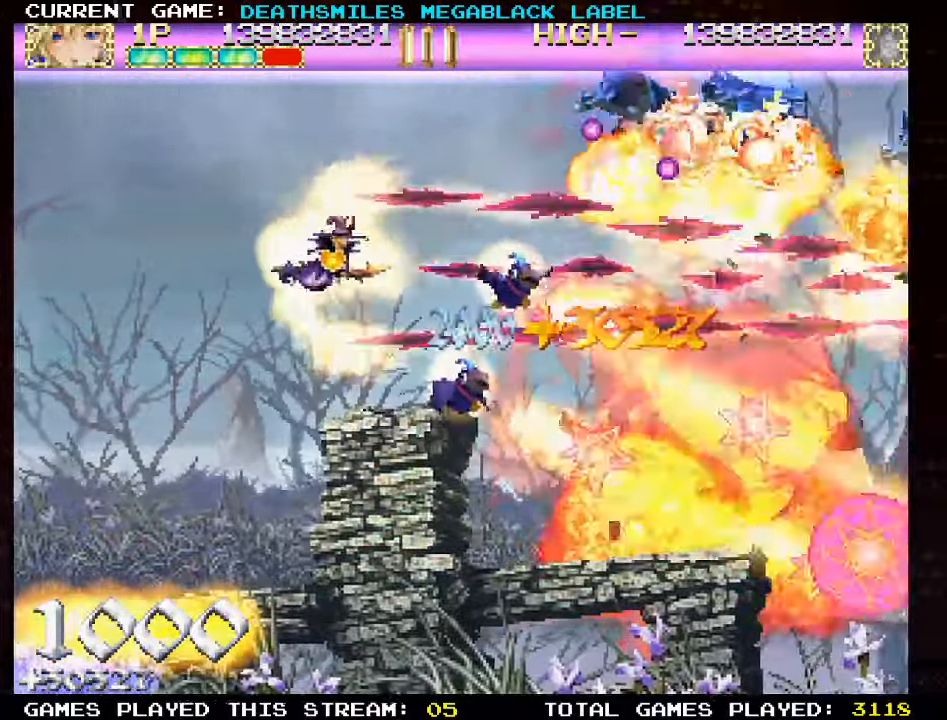
{"buttons": ["TRIANGLE"], "left_stick": "left", "events": [[67, "TRIANGLE", "up"], [133, "TRIANGLE", "down"], [200, "left_stick", "down"], [267, "left_stick", "center"], [467, "left_stick", "left"]]}
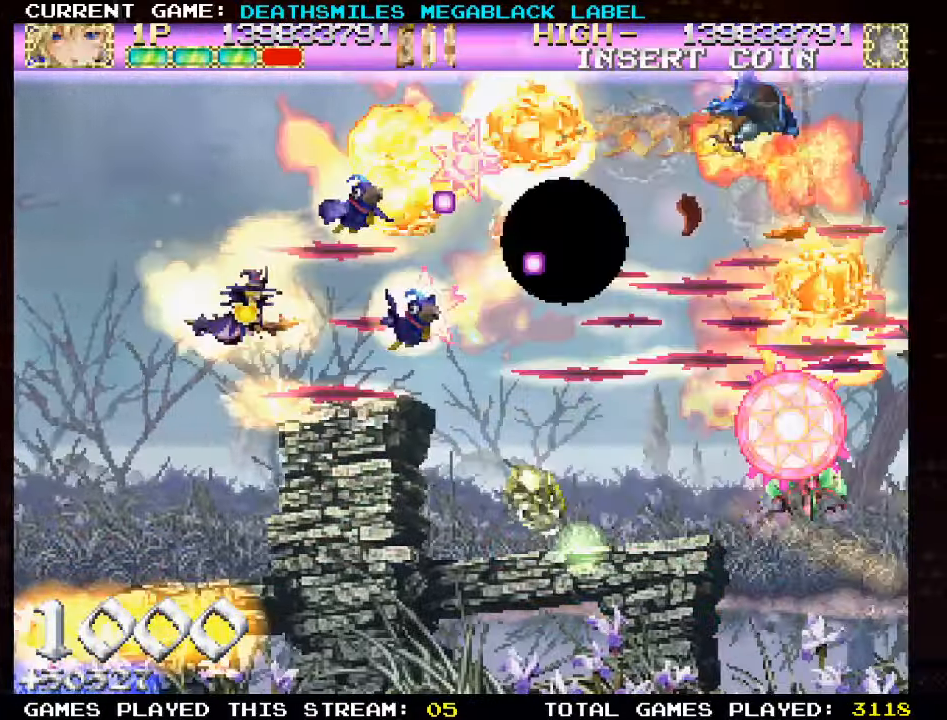
{"buttons": ["TRIANGLE"], "left_stick": "up", "events": [[267, "left_stick", "down"], [283, "TRIANGLE", "up"], [333, "left_stick", "center"], [350, "TRIANGLE", "down"], [383, "left_stick", "up"]]}
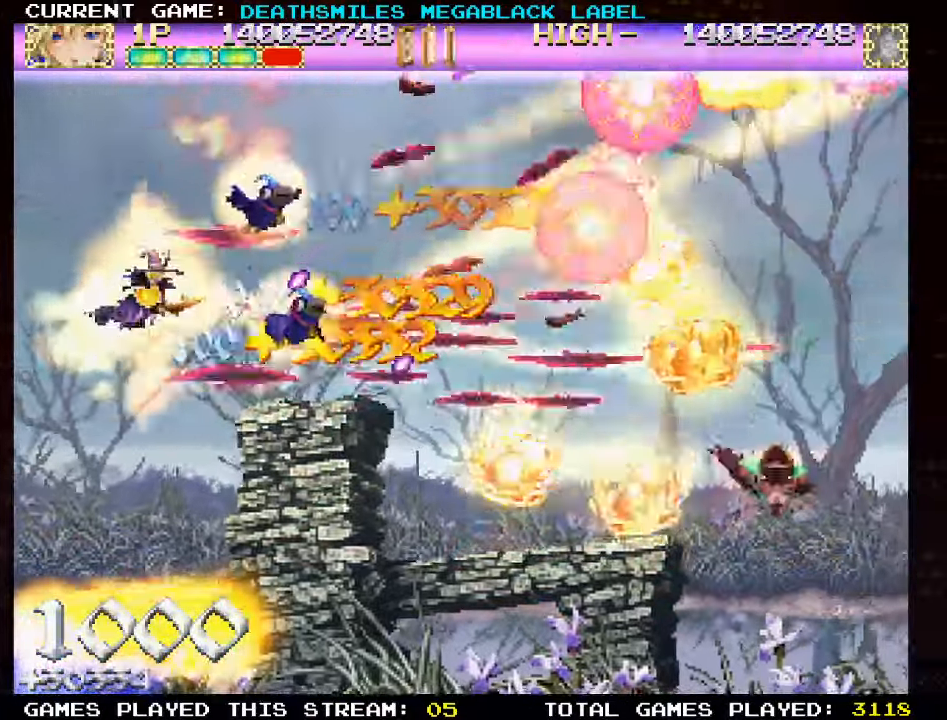
{"buttons": ["TRIANGLE"], "left_stick": "right", "events": [[184, "left_stick", "center"], [317, "left_stick", "right"]]}
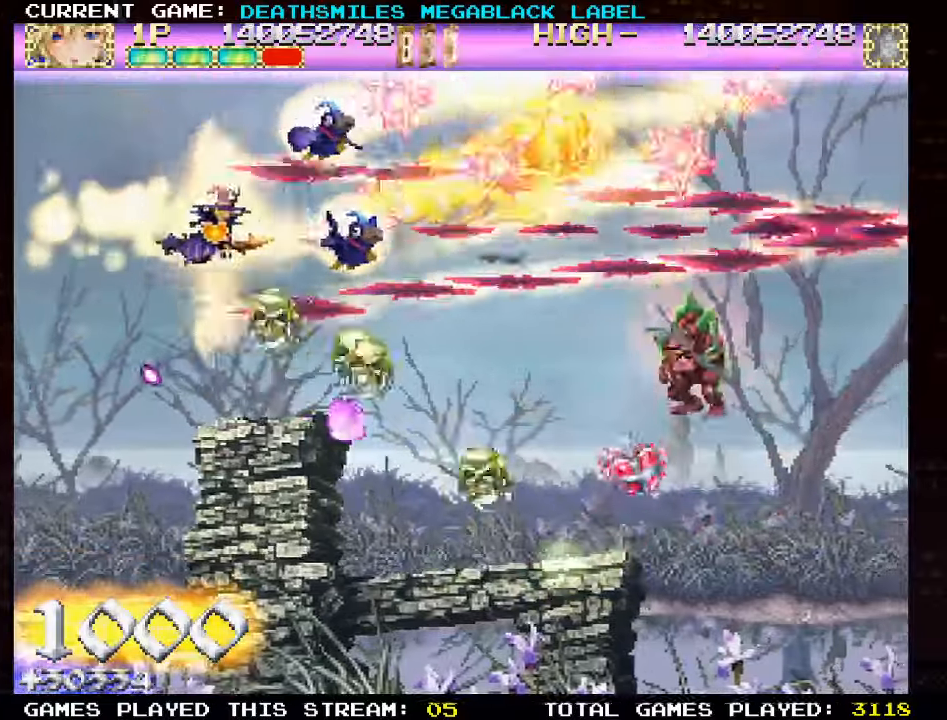
{"buttons": ["TRIANGLE"], "left_stick": "left", "events": [[34, "left_stick", "down"], [250, "left_stick", "right"], [367, "left_stick", "center"], [484, "left_stick", "left"]]}
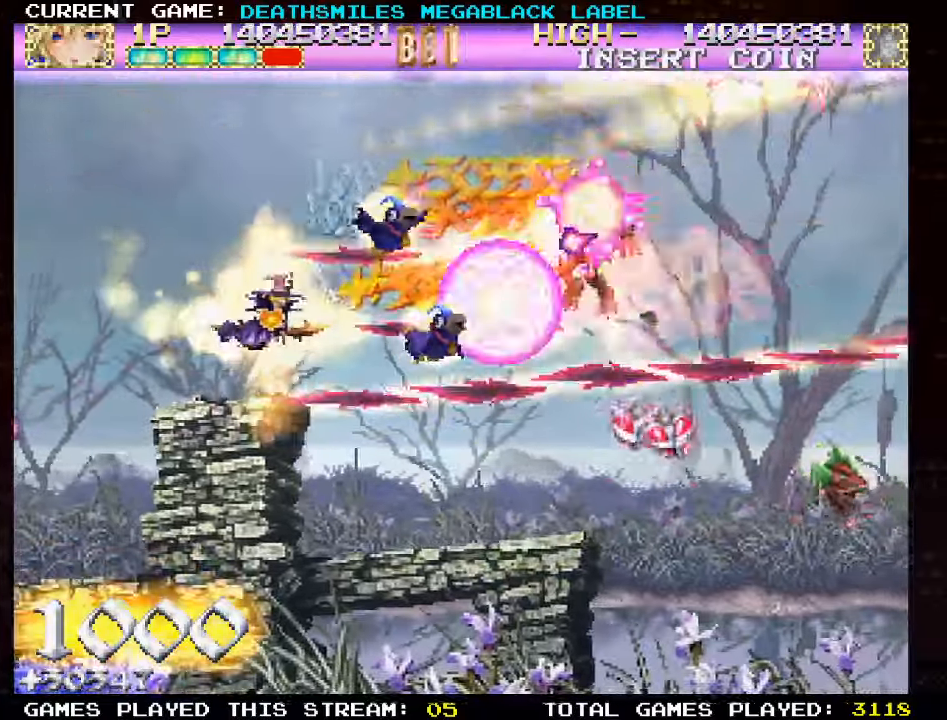
{"buttons": ["TRIANGLE"], "left_stick": "center", "events": [[134, "left_stick", "center"]]}
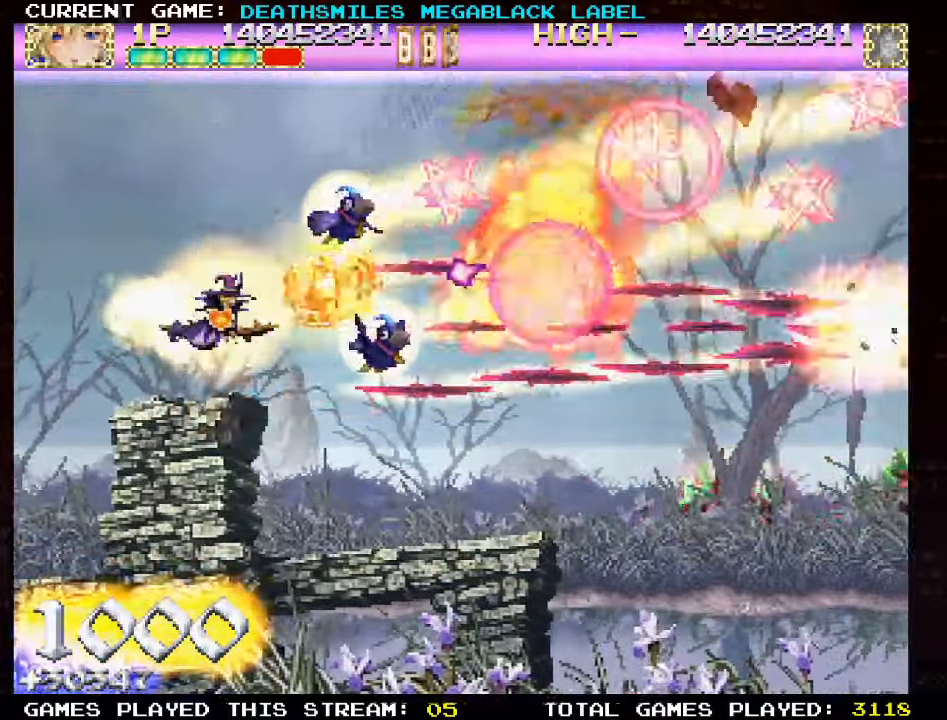
{"buttons": ["TRIANGLE"], "left_stick": "up", "events": [[334, "TRIANGLE", "up"], [334, "left_stick", "up"], [400, "TRIANGLE", "down"]]}
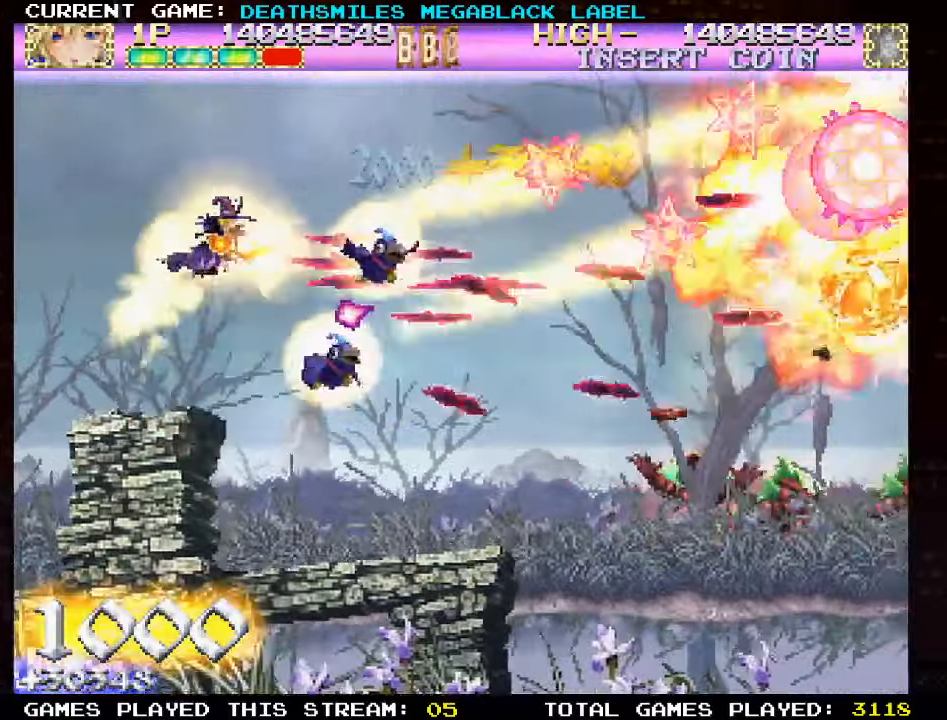
{"buttons": ["TRIANGLE"], "left_stick": "center", "events": [[134, "left_stick", "right"], [317, "left_stick", "center"]]}
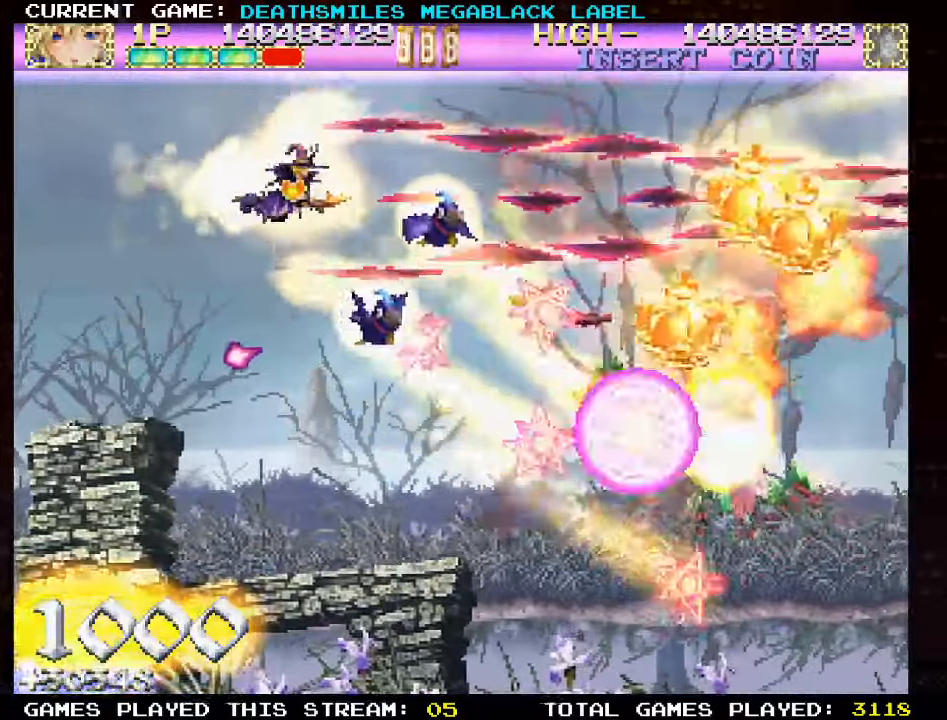
{"buttons": ["TRIANGLE"], "left_stick": "down", "events": [[117, "left_stick", "down"], [384, "left_stick", "down-left"], [400, "TRIANGLE", "up"], [450, "TRIANGLE", "down"], [500, "left_stick", "down"]]}
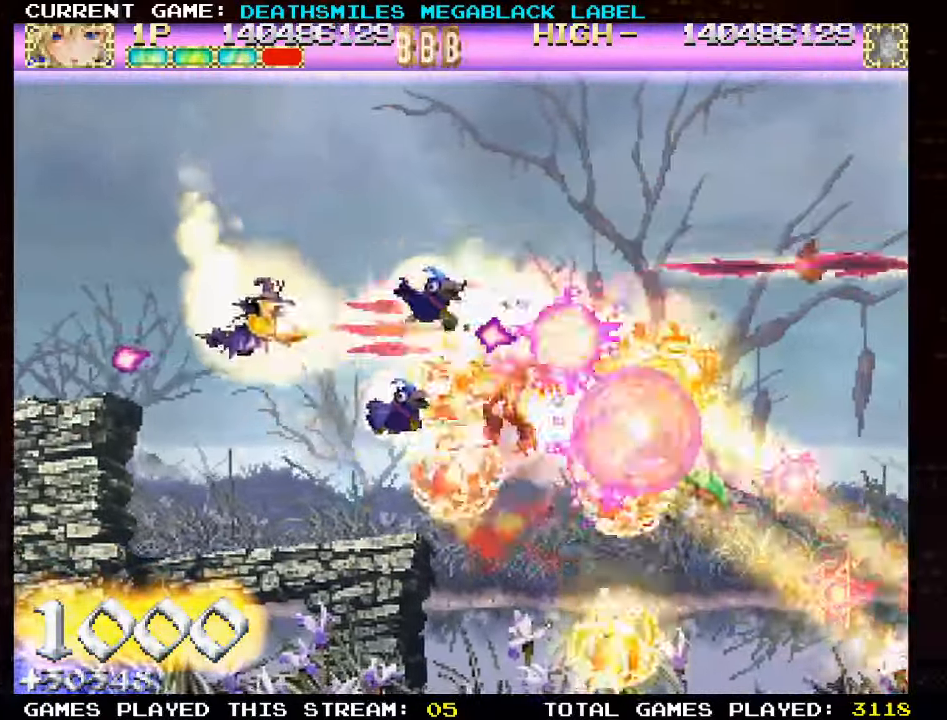
{"buttons": ["TRIANGLE"], "left_stick": "center", "events": [[217, "left_stick", "center"], [384, "left_stick", "left"], [467, "left_stick", "center"]]}
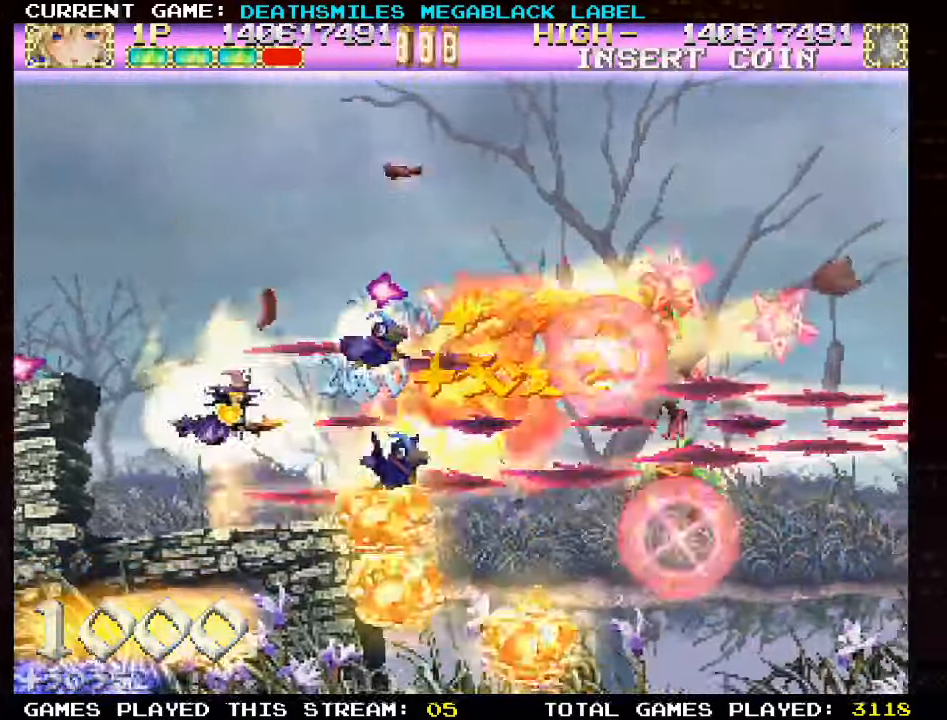
{"buttons": ["TRIANGLE"], "left_stick": "right", "events": [[34, "left_stick", "down"], [167, "left_stick", "center"], [400, "left_stick", "right"]]}
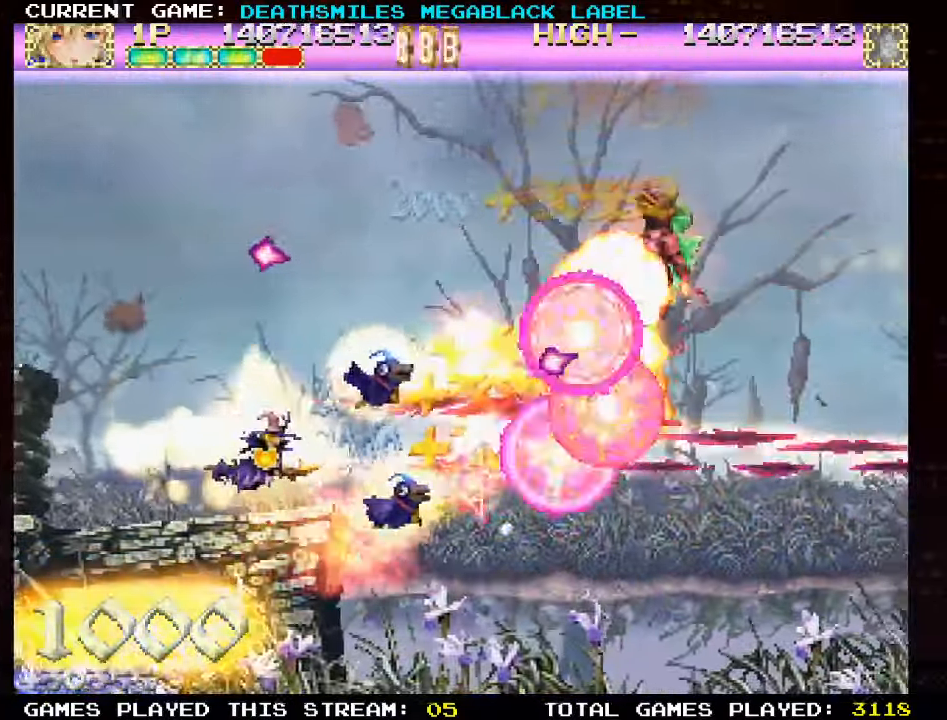
{"buttons": ["TRIANGLE"], "left_stick": "up", "events": [[84, "left_stick", "up"]]}
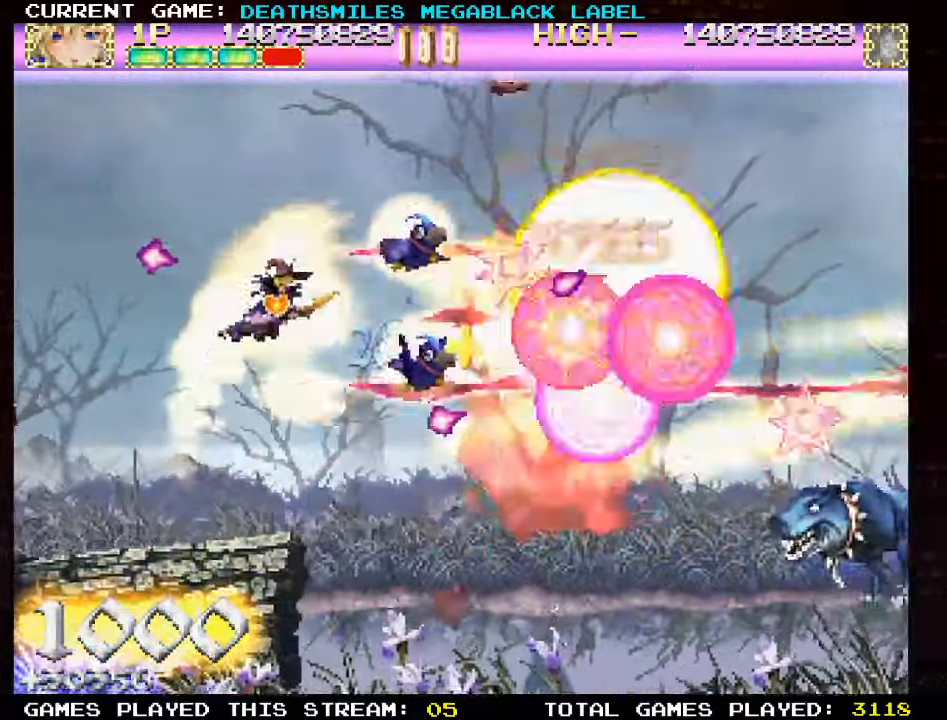
{"buttons": ["TRIANGLE"], "left_stick": "up-left", "events": [[134, "left_stick", "center"], [184, "left_stick", "down"], [367, "TRIANGLE", "up"], [450, "TRIANGLE", "down"], [450, "left_stick", "up-left"]]}
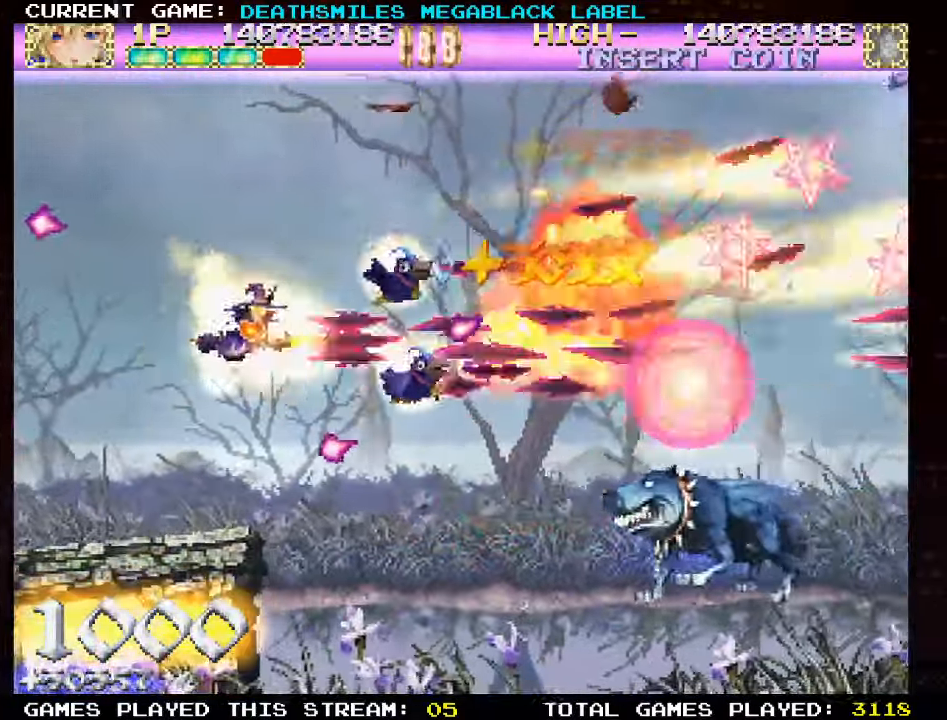
{"buttons": ["TRIANGLE"], "left_stick": "down-left", "events": [[134, "left_stick", "center"], [400, "left_stick", "down-left"]]}
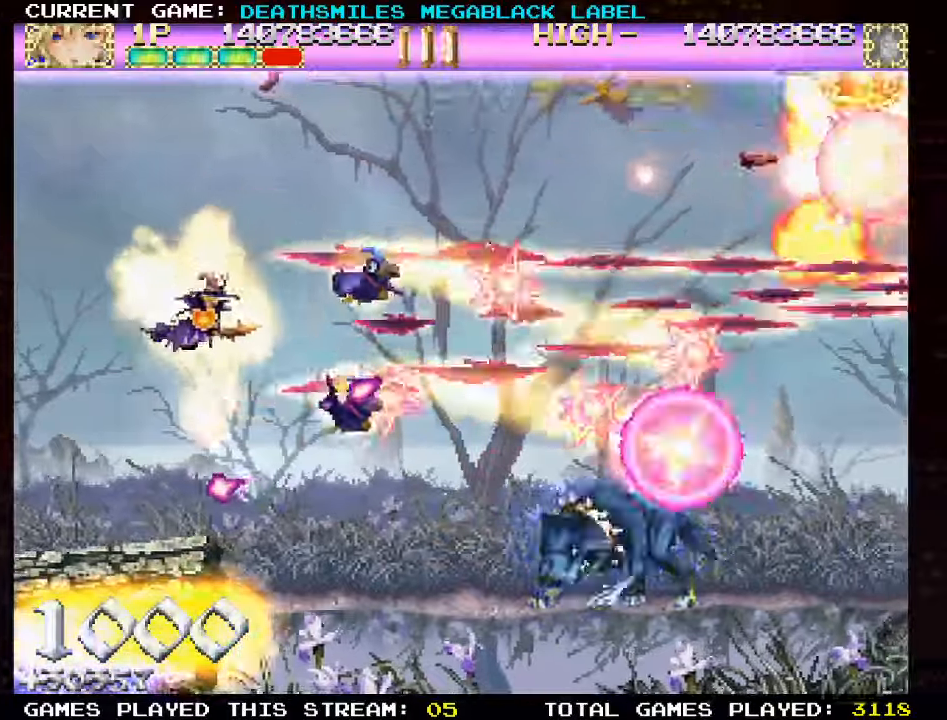
{"buttons": ["TRIANGLE"], "left_stick": "up", "events": [[300, "left_stick", "up-left"], [416, "TRIANGLE", "up"], [450, "left_stick", "up"], [483, "TRIANGLE", "down"]]}
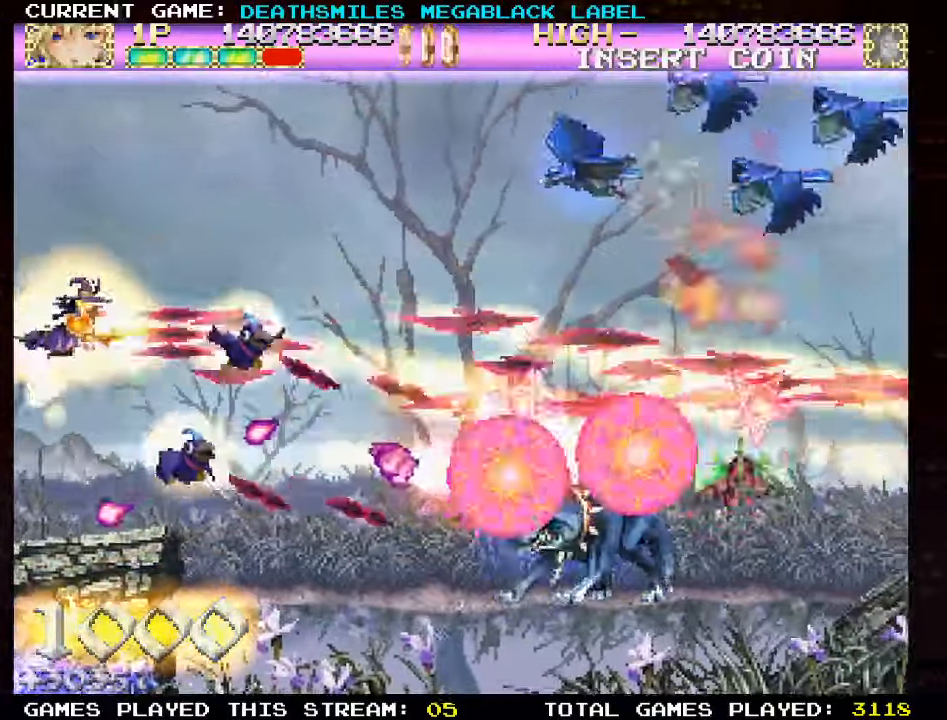
{"buttons": ["TRIANGLE"], "left_stick": "right", "events": [[100, "left_stick", "right"], [266, "left_stick", "up"], [416, "left_stick", "right"]]}
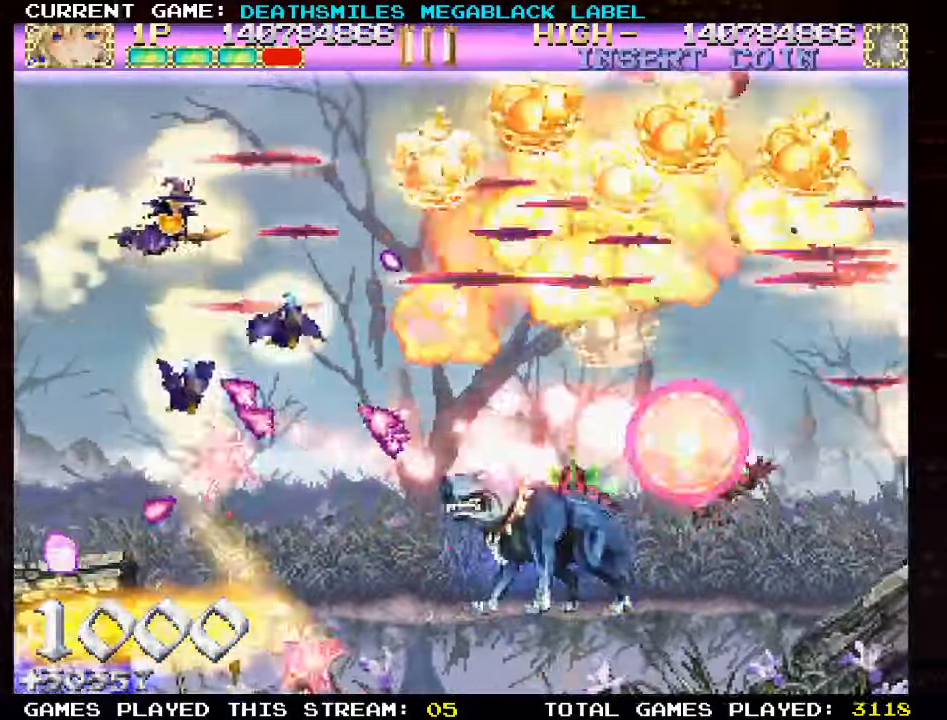
{"buttons": ["TRIANGLE"], "left_stick": "right", "events": [[66, "left_stick", "up"], [200, "left_stick", "center"], [416, "left_stick", "right"]]}
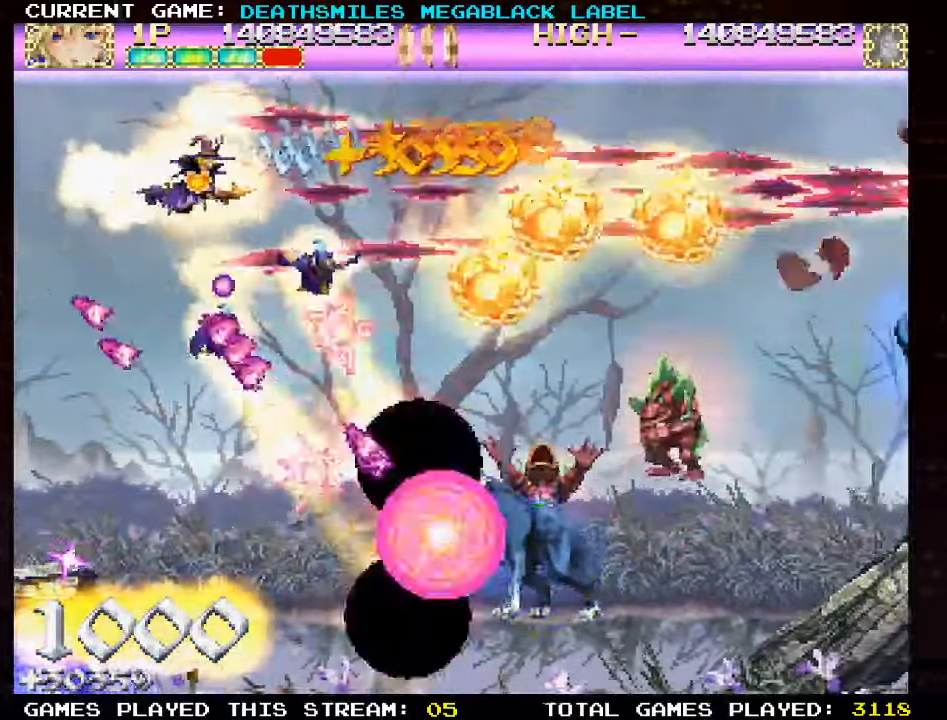
{"buttons": ["TRIANGLE"], "left_stick": "center", "events": [[183, "left_stick", "center"], [350, "left_stick", "left"], [400, "left_stick", "center"]]}
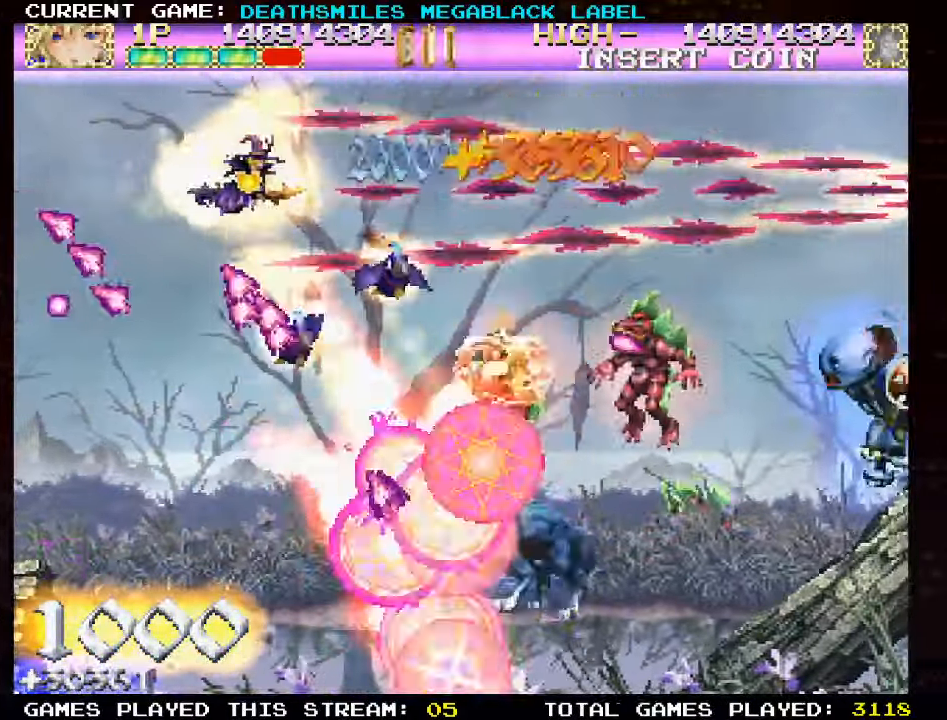
{"buttons": ["TRIANGLE"], "left_stick": "center", "events": [[66, "left_stick", "right"], [183, "left_stick", "center"], [316, "left_stick", "up"], [416, "left_stick", "center"]]}